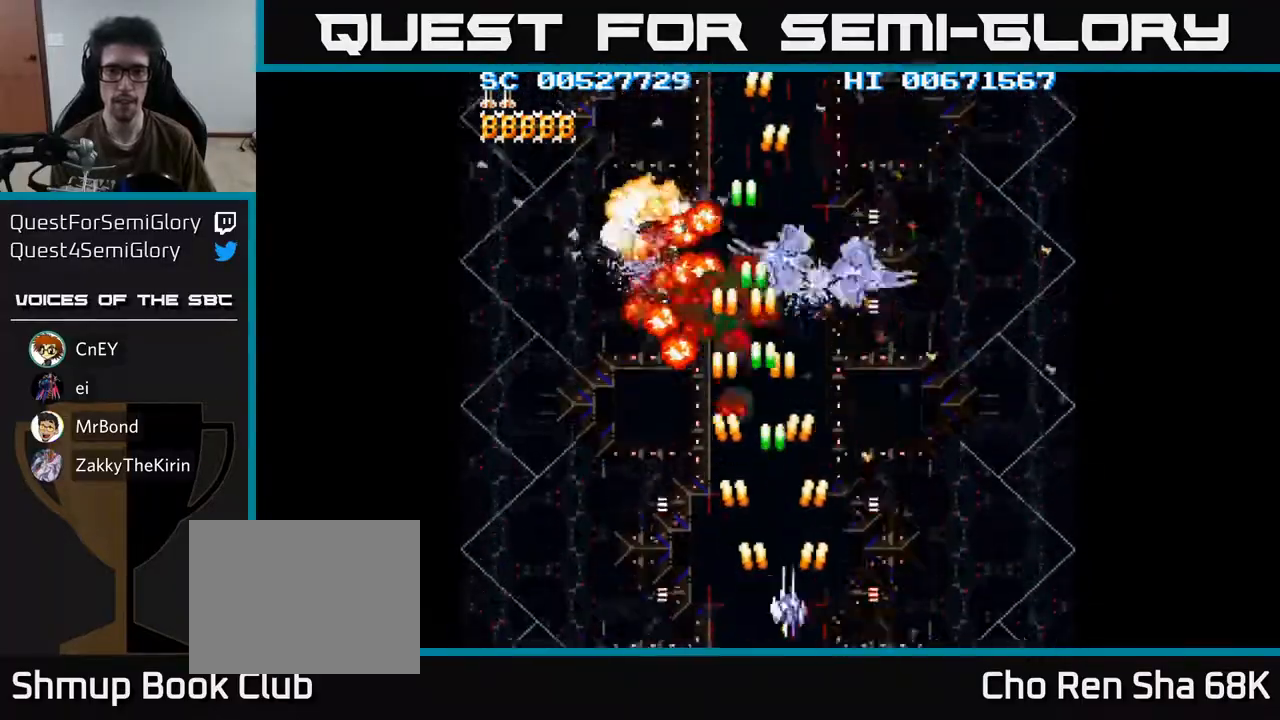
Gameplay with a controller (Xbox layout); each line is a JSON object with the inputs held at the frame after it. "events" lists button and stick changes between this image and that frame as [ms after this image, input, new state], when the widget could be followed in between.
{"buttons": ["A", "DPAD_LEFT"], "left_stick": "center", "right_stick": "center", "events": [[33, "DPAD_RIGHT", "up"], [50, "DPAD_DOWN", "up"], [67, "DPAD_LEFT", "down"]]}
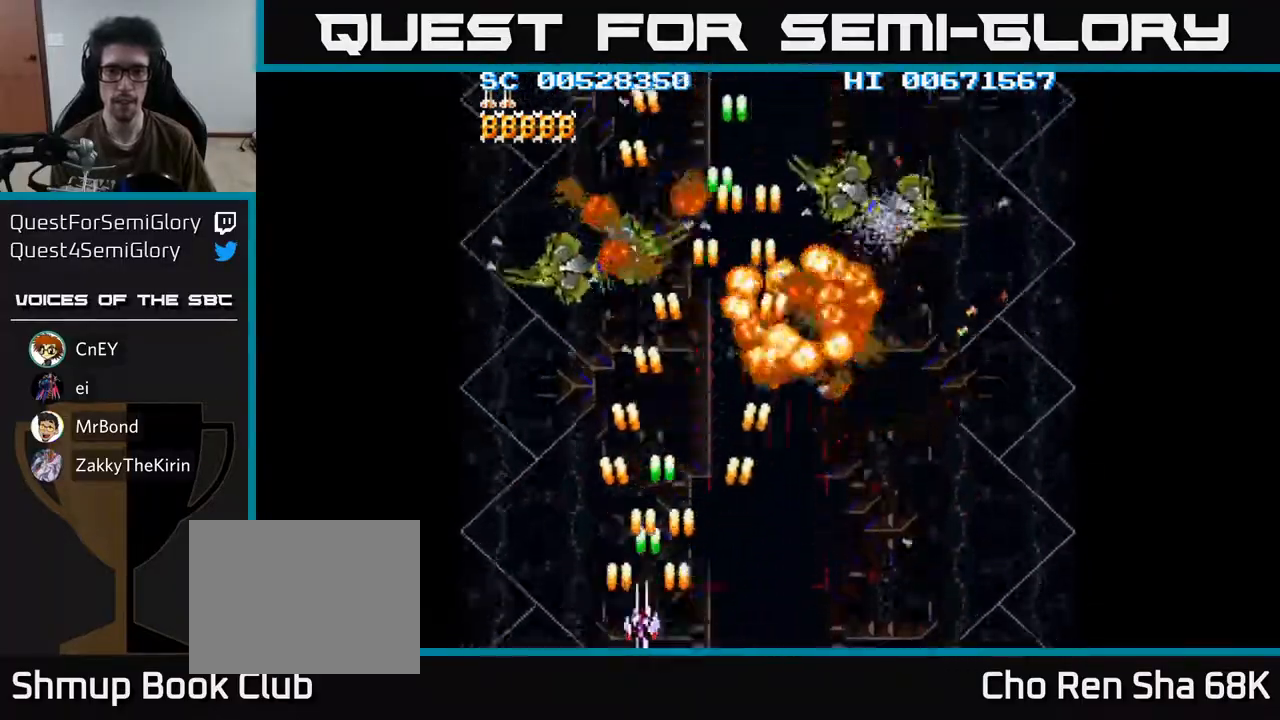
{"buttons": ["A", "DPAD_RIGHT"], "left_stick": "center", "right_stick": "center", "events": [[17, "DPAD_LEFT", "up"], [33, "DPAD_DOWN", "down"], [33, "DPAD_RIGHT", "down"], [50, "DPAD_DOWN", "up"]]}
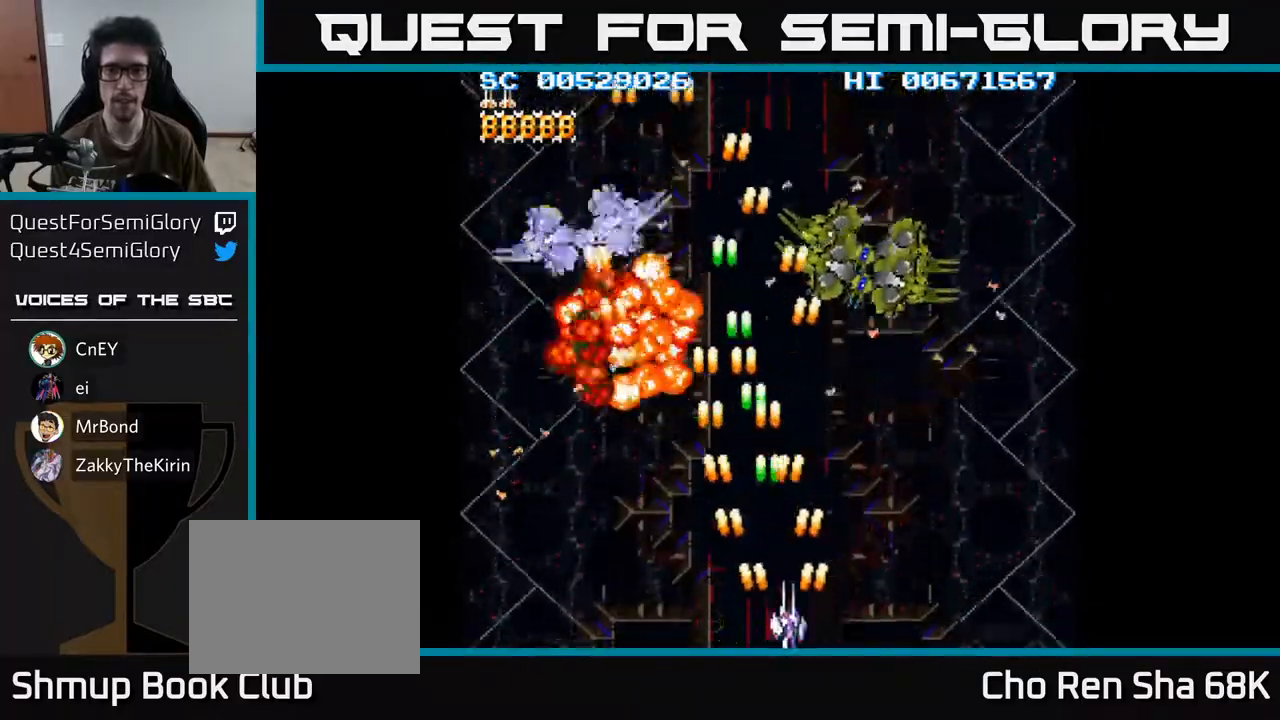
{"buttons": ["A", "DPAD_LEFT"], "left_stick": "center", "right_stick": "center", "events": [[167, "DPAD_RIGHT", "up"], [200, "DPAD_LEFT", "down"]]}
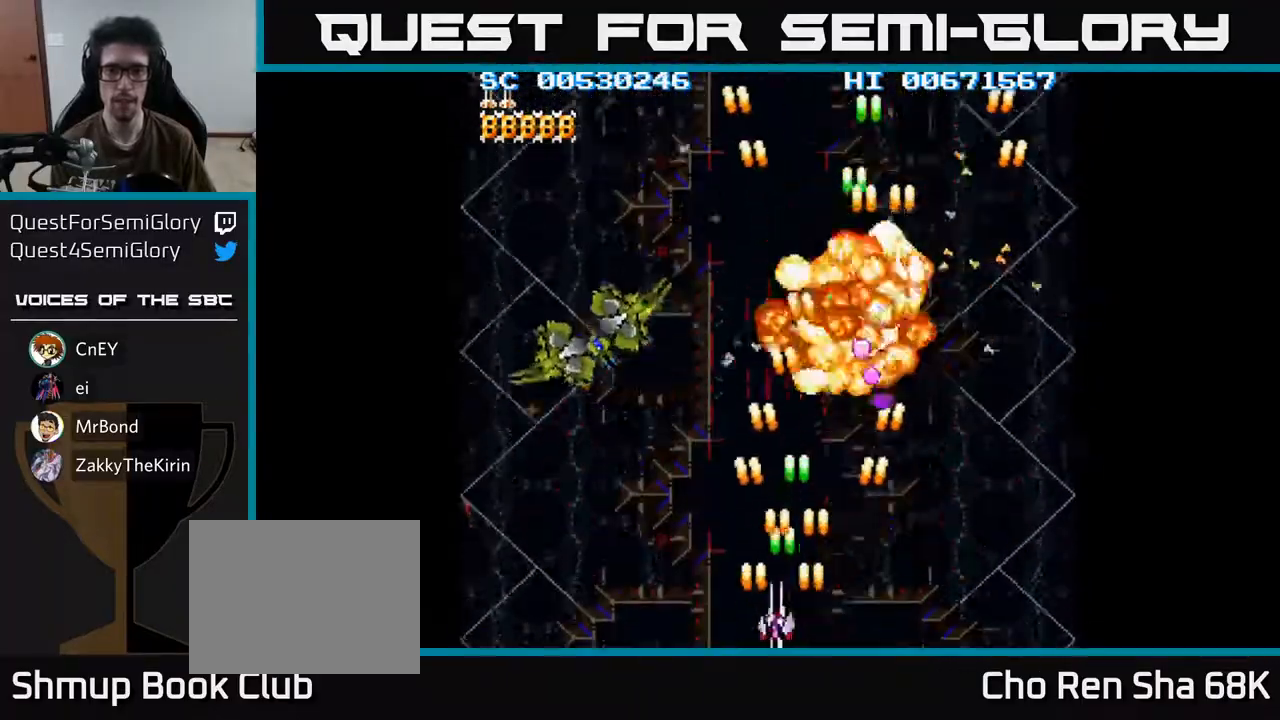
{"buttons": ["A", "DPAD_RIGHT"], "left_stick": "center", "right_stick": "center", "events": [[450, "DPAD_DOWN", "down"], [450, "DPAD_LEFT", "up"], [483, "DPAD_DOWN", "up"], [483, "DPAD_RIGHT", "down"]]}
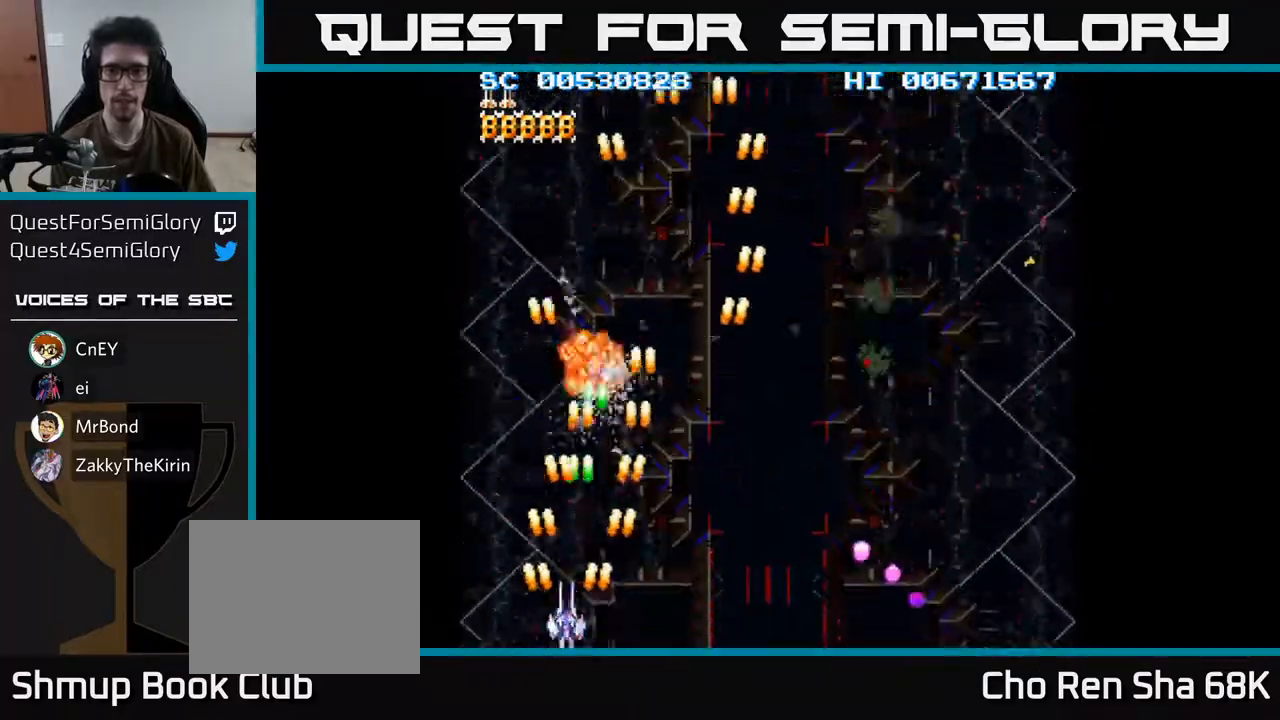
{"buttons": ["A", "DPAD_RIGHT"], "left_stick": "center", "right_stick": "center", "events": []}
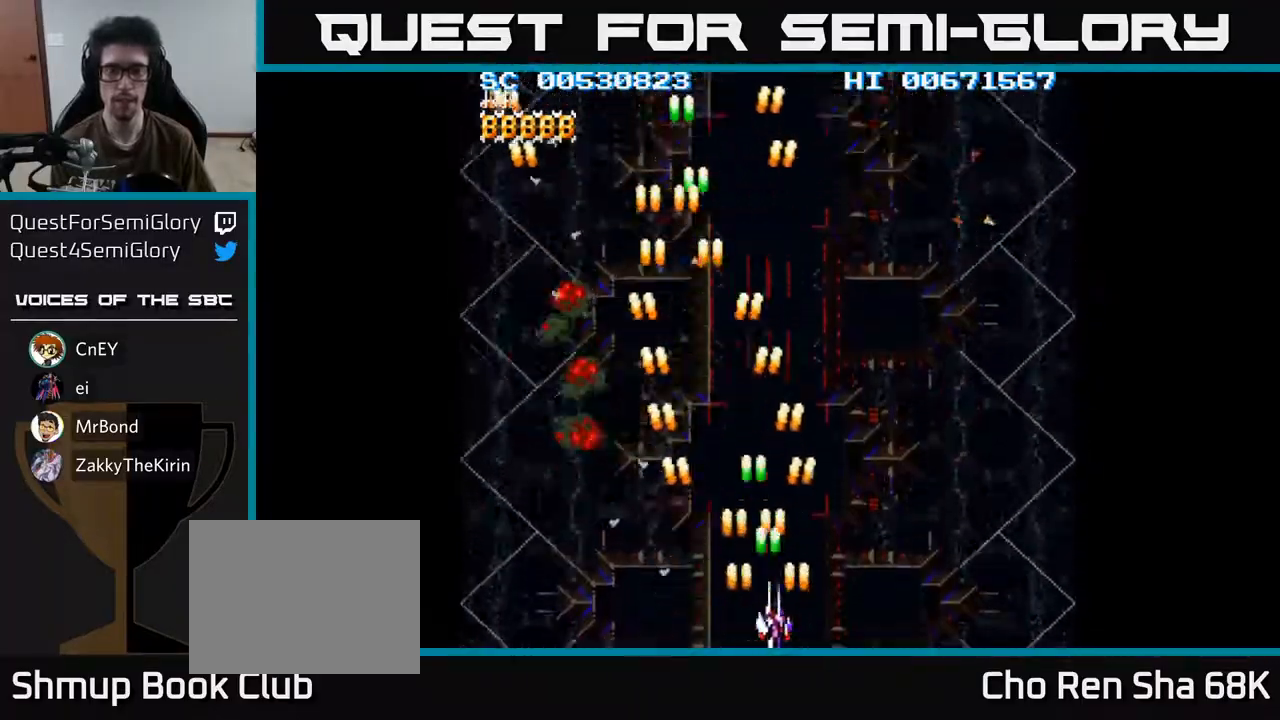
{"buttons": ["A", "DPAD_LEFT"], "left_stick": "center", "right_stick": "center", "events": [[400, "DPAD_RIGHT", "up"], [467, "DPAD_LEFT", "down"]]}
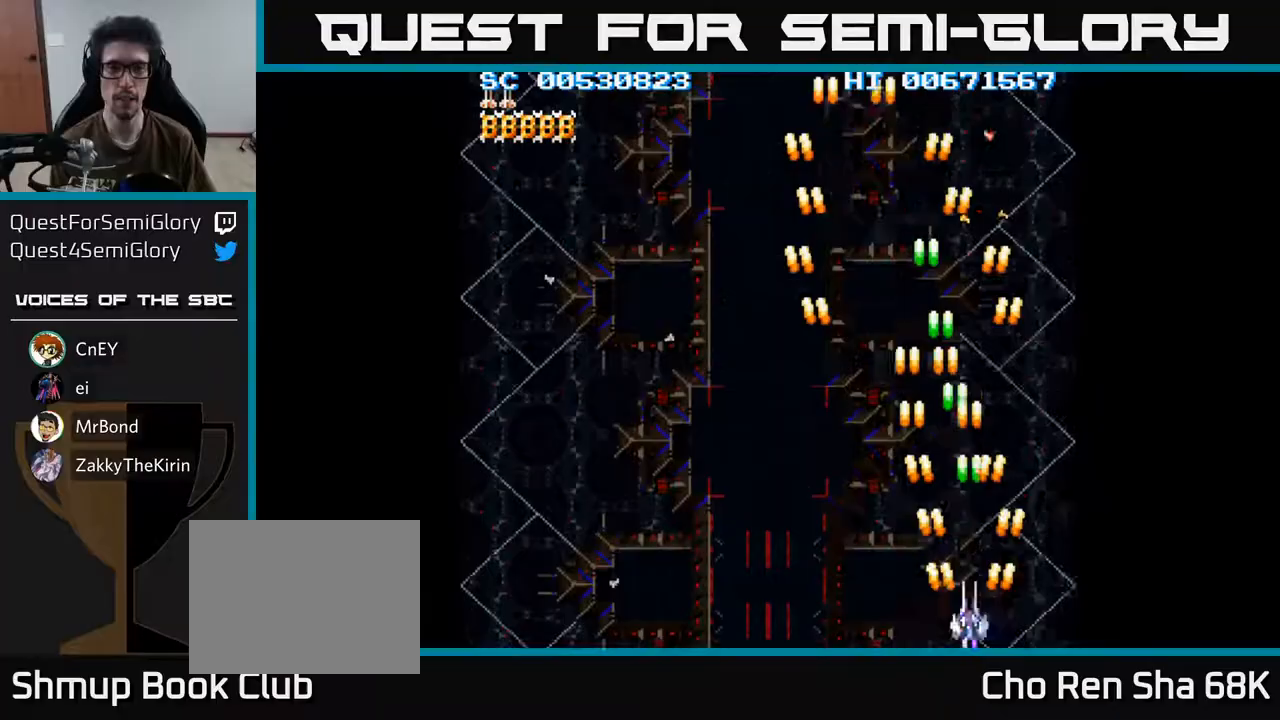
{"buttons": ["A", "DPAD_LEFT"], "left_stick": "center", "right_stick": "center", "events": []}
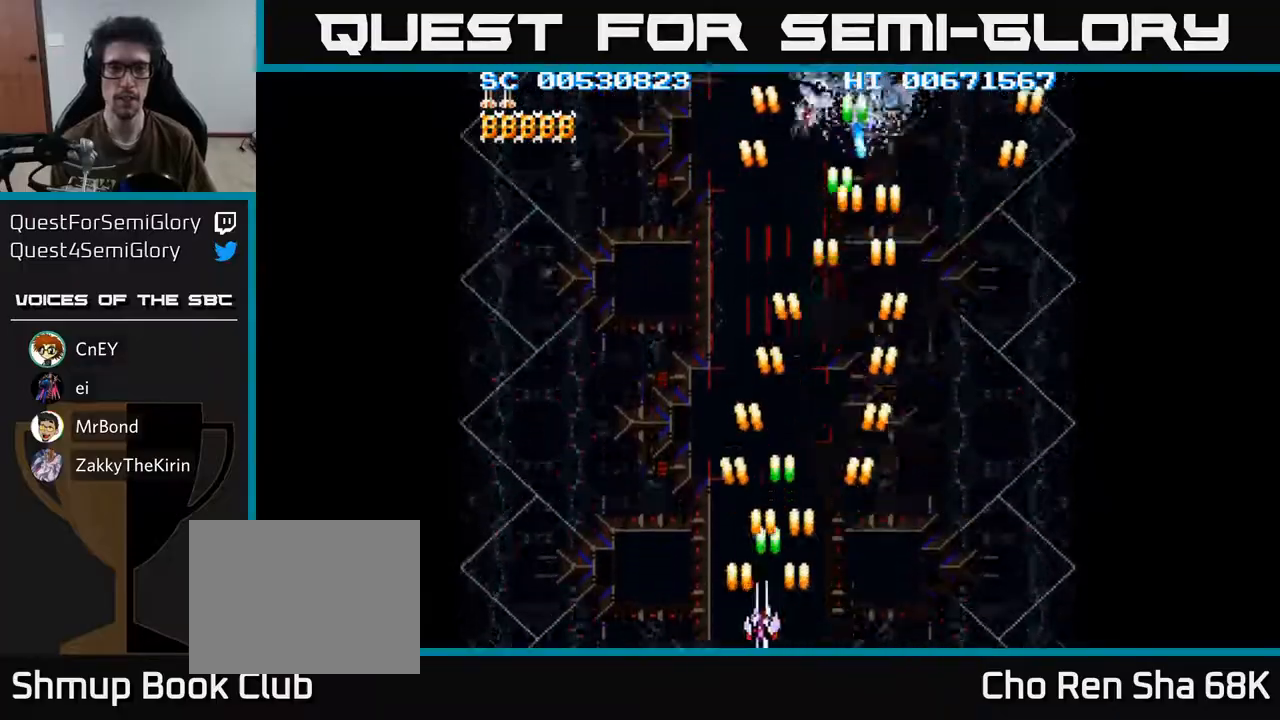
{"buttons": ["A", "DPAD_UP"], "left_stick": "center", "right_stick": "center", "events": [[50, "DPAD_LEFT", "up"], [250, "DPAD_RIGHT", "down"], [400, "DPAD_UP", "down"], [467, "DPAD_RIGHT", "up"]]}
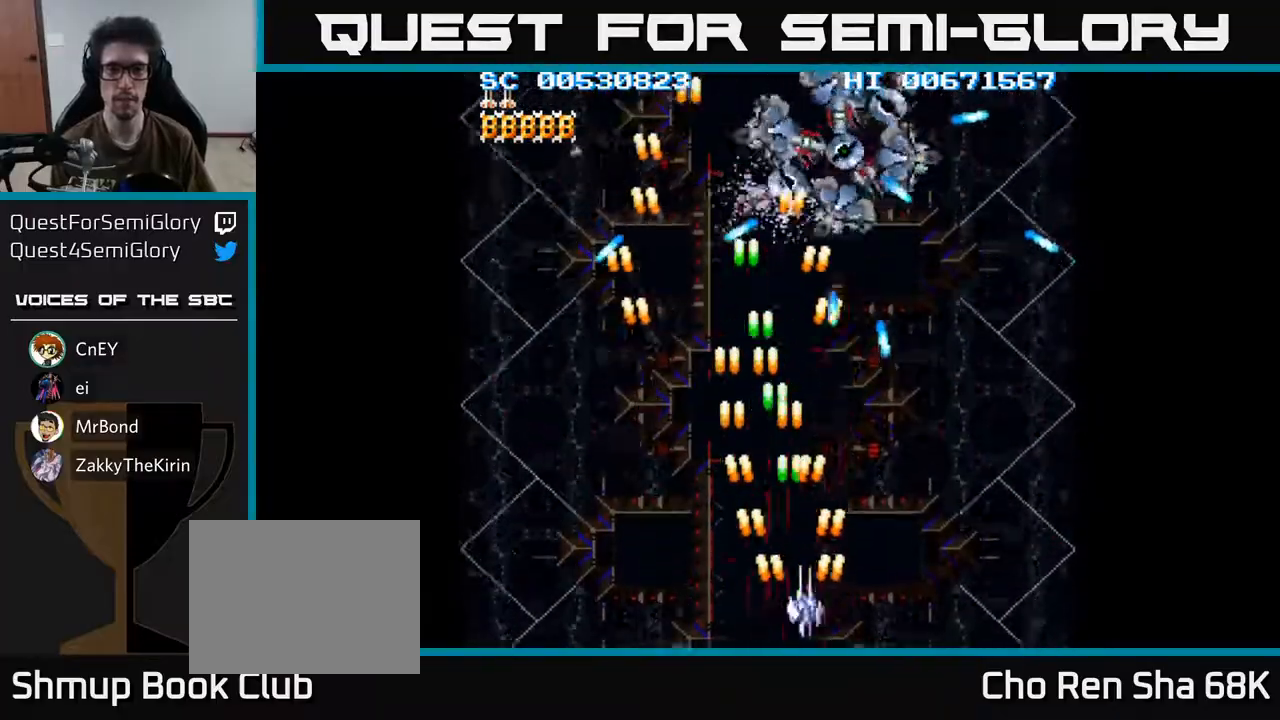
{"buttons": ["A", "DPAD_UP", "DPAD_LEFT"], "left_stick": "center", "right_stick": "center", "events": [[17, "DPAD_RIGHT", "down"], [67, "DPAD_UP", "up"], [100, "DPAD_RIGHT", "up"], [167, "DPAD_DOWN", "down"], [183, "DPAD_LEFT", "down"], [233, "DPAD_LEFT", "up"], [317, "DPAD_LEFT", "down"], [333, "DPAD_DOWN", "up"], [450, "DPAD_UP", "down"]]}
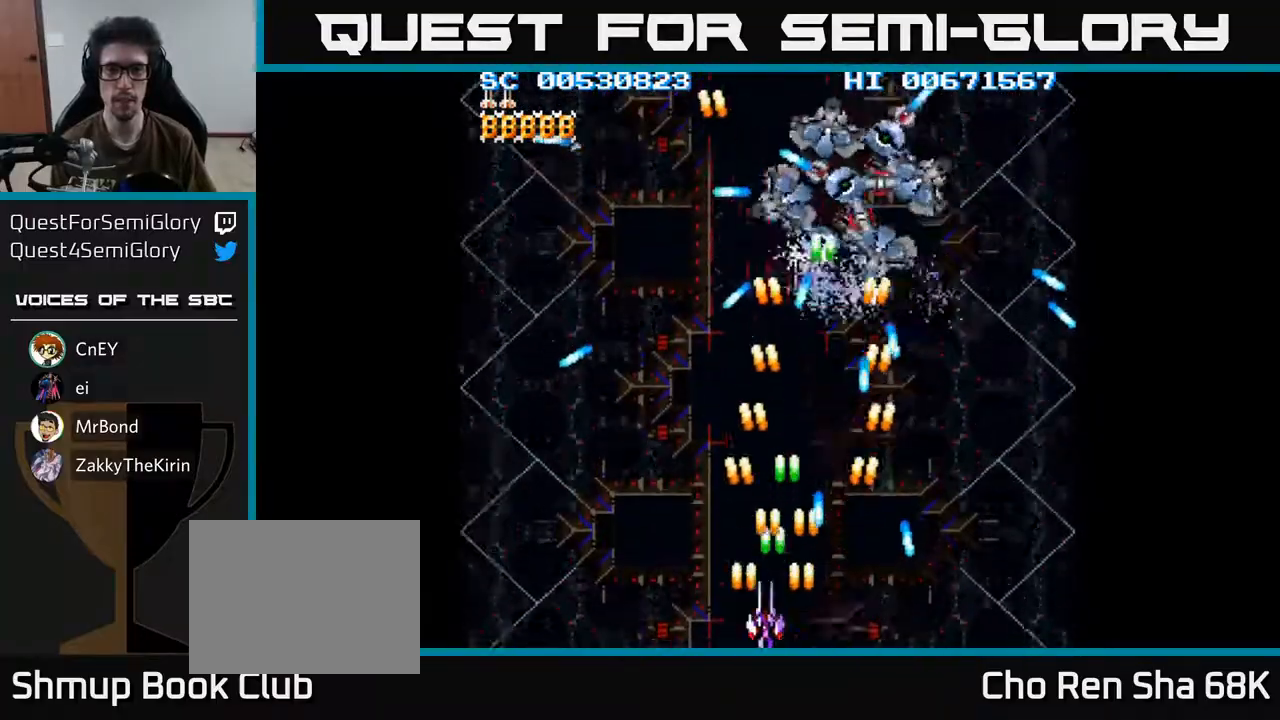
{"buttons": ["A"], "left_stick": "center", "right_stick": "center", "events": [[50, "DPAD_LEFT", "up"], [133, "DPAD_RIGHT", "down"], [233, "DPAD_UP", "up"], [283, "DPAD_DOWN", "down"], [417, "DPAD_RIGHT", "up"], [467, "DPAD_DOWN", "up"]]}
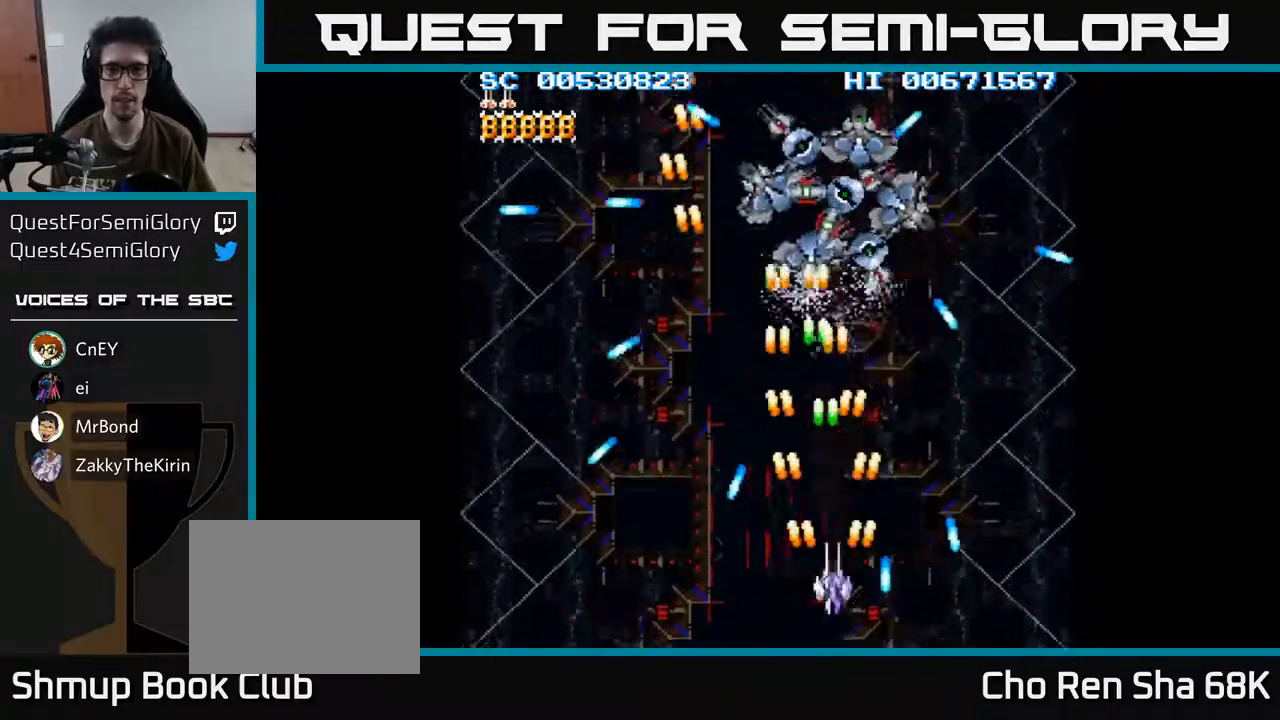
{"buttons": ["A"], "left_stick": "center", "right_stick": "center", "events": []}
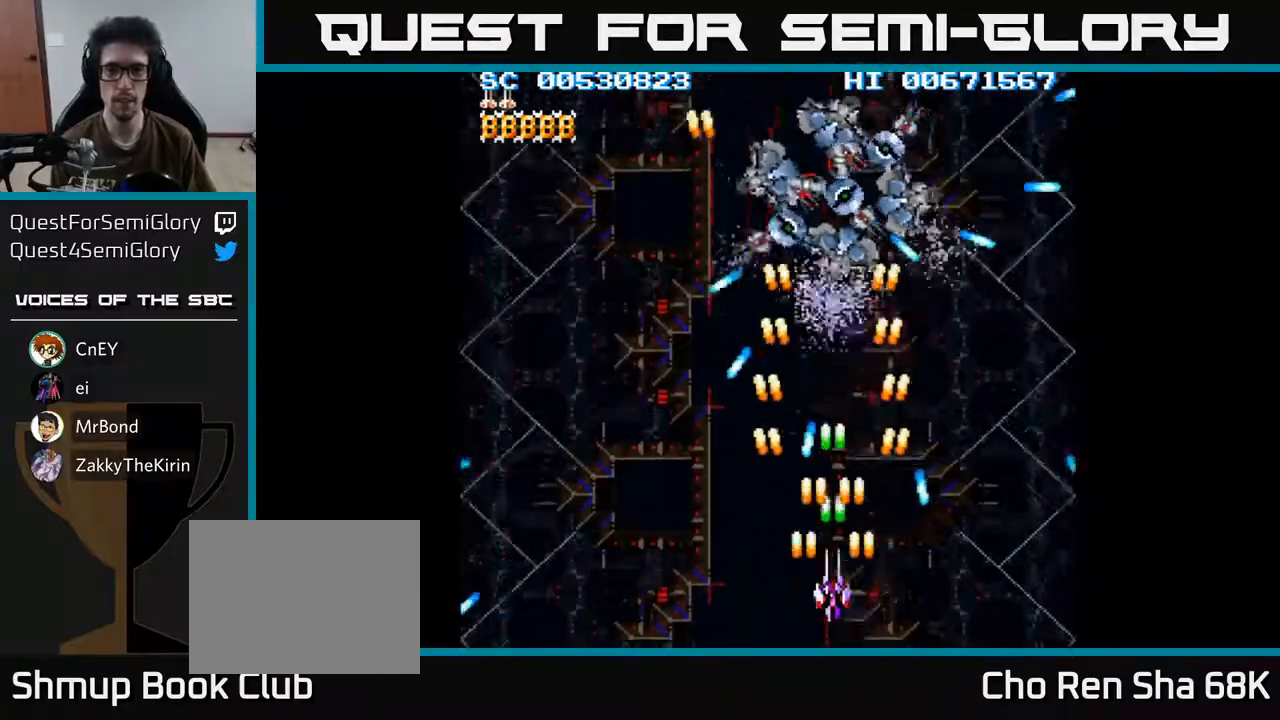
{"buttons": ["A", "DPAD_UP"], "left_stick": "center", "right_stick": "center", "events": [[200, "DPAD_UP", "down"]]}
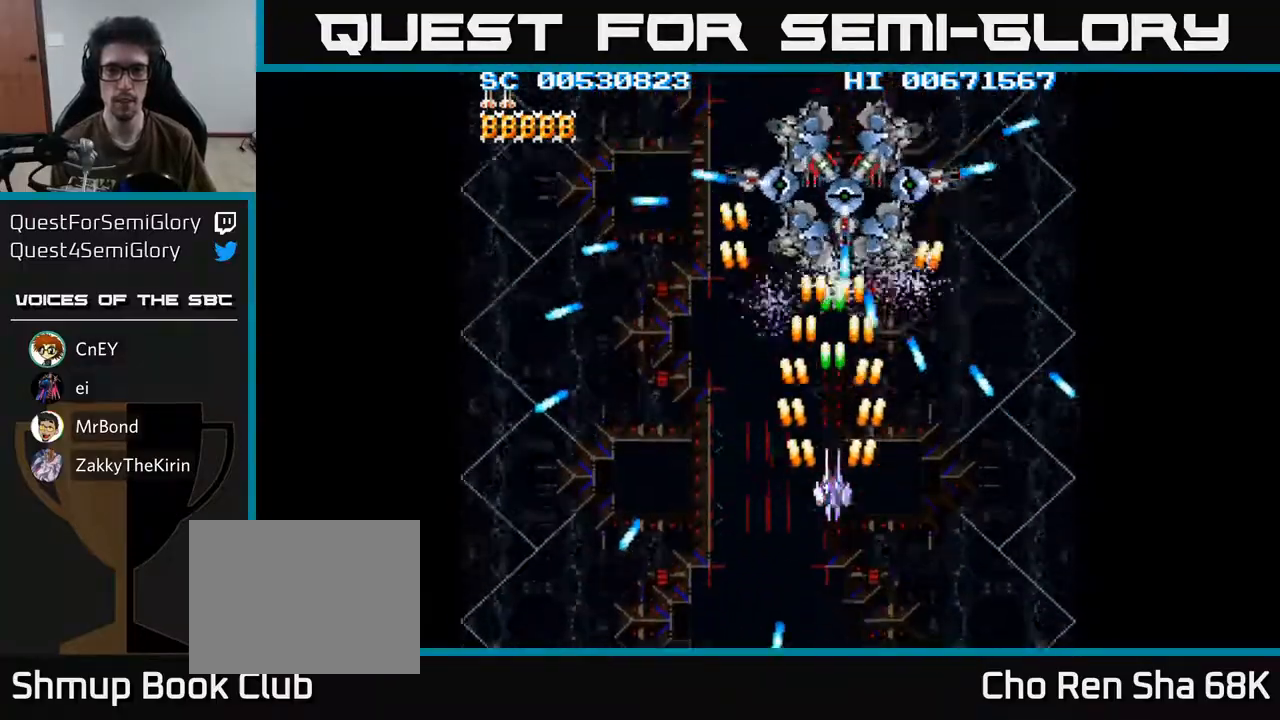
{"buttons": ["A", "DPAD_DOWN", "DPAD_LEFT"], "left_stick": "center", "right_stick": "center", "events": [[133, "DPAD_UP", "up"], [300, "DPAD_DOWN", "down"], [383, "DPAD_LEFT", "down"]]}
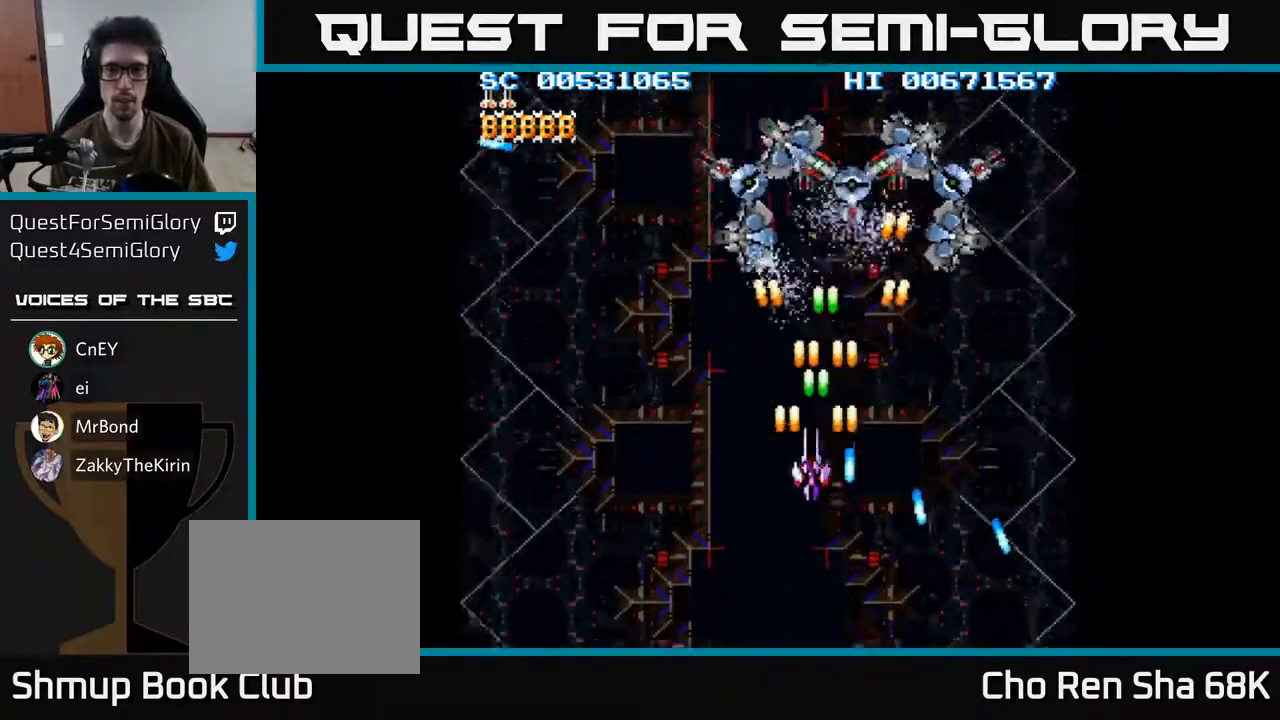
{"buttons": ["A", "DPAD_DOWN"], "left_stick": "center", "right_stick": "center", "events": [[33, "DPAD_LEFT", "up"], [67, "DPAD_RIGHT", "down"], [133, "DPAD_DOWN", "up"], [133, "DPAD_RIGHT", "up"], [167, "DPAD_UP", "down"], [283, "DPAD_UP", "up"], [300, "DPAD_RIGHT", "down"], [333, "DPAD_DOWN", "down"], [383, "DPAD_RIGHT", "up"]]}
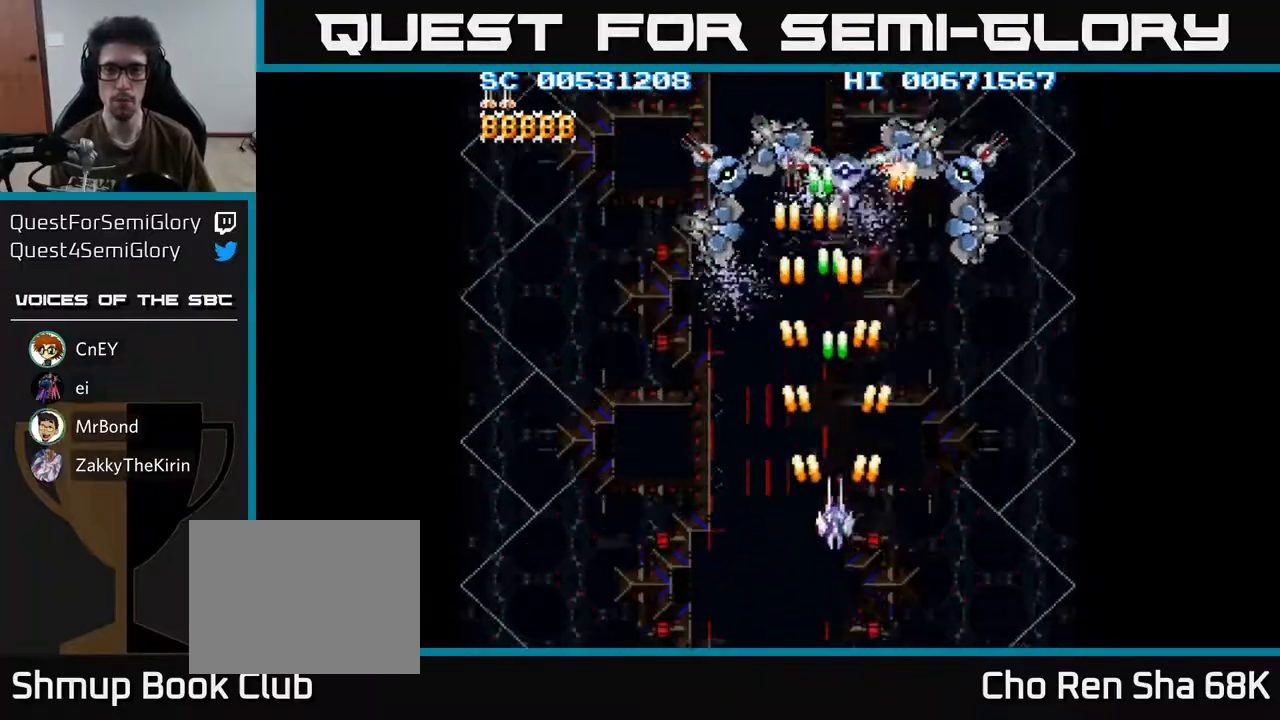
{"buttons": ["A", "DPAD_UP", "DPAD_LEFT"], "left_stick": "center", "right_stick": "center", "events": [[150, "DPAD_LEFT", "down"], [233, "DPAD_DOWN", "up"], [333, "DPAD_UP", "down"]]}
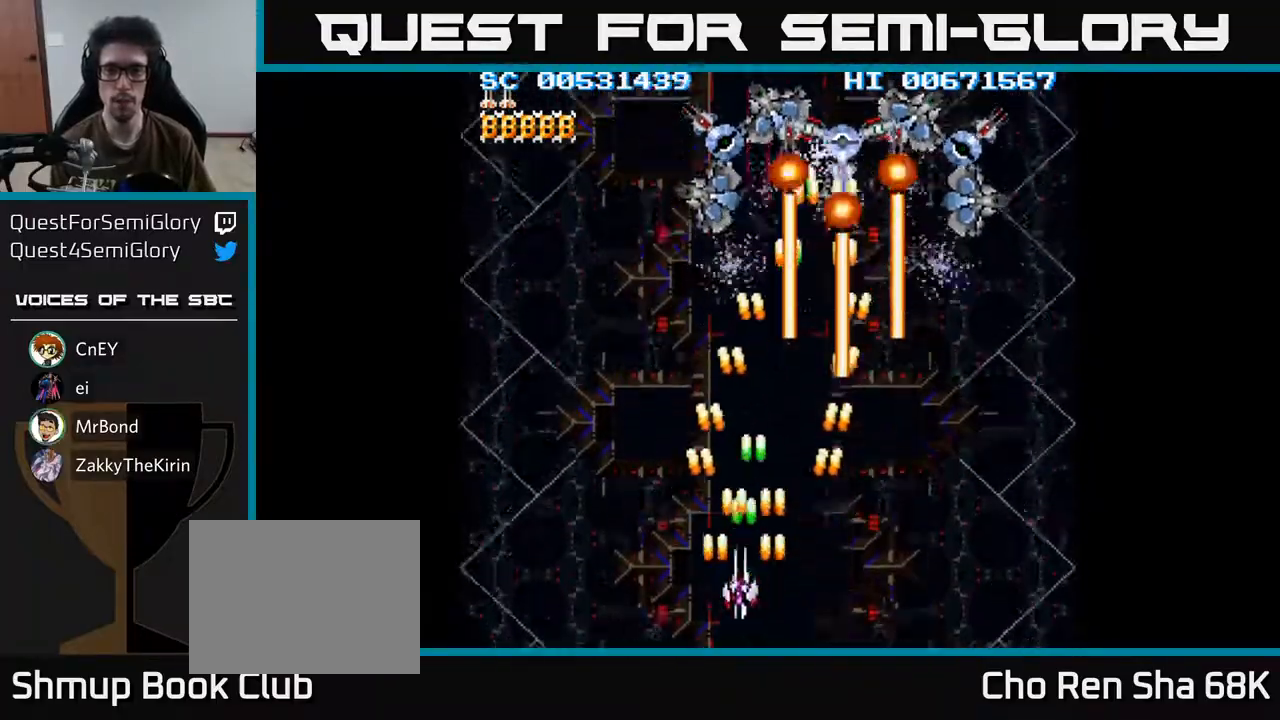
{"buttons": ["A", "DPAD_DOWN", "DPAD_RIGHT"], "left_stick": "center", "right_stick": "center", "events": [[267, "DPAD_LEFT", "up"], [267, "DPAD_UP", "up"], [300, "DPAD_RIGHT", "down"], [383, "DPAD_UP", "down"], [450, "DPAD_UP", "up"], [500, "DPAD_DOWN", "down"]]}
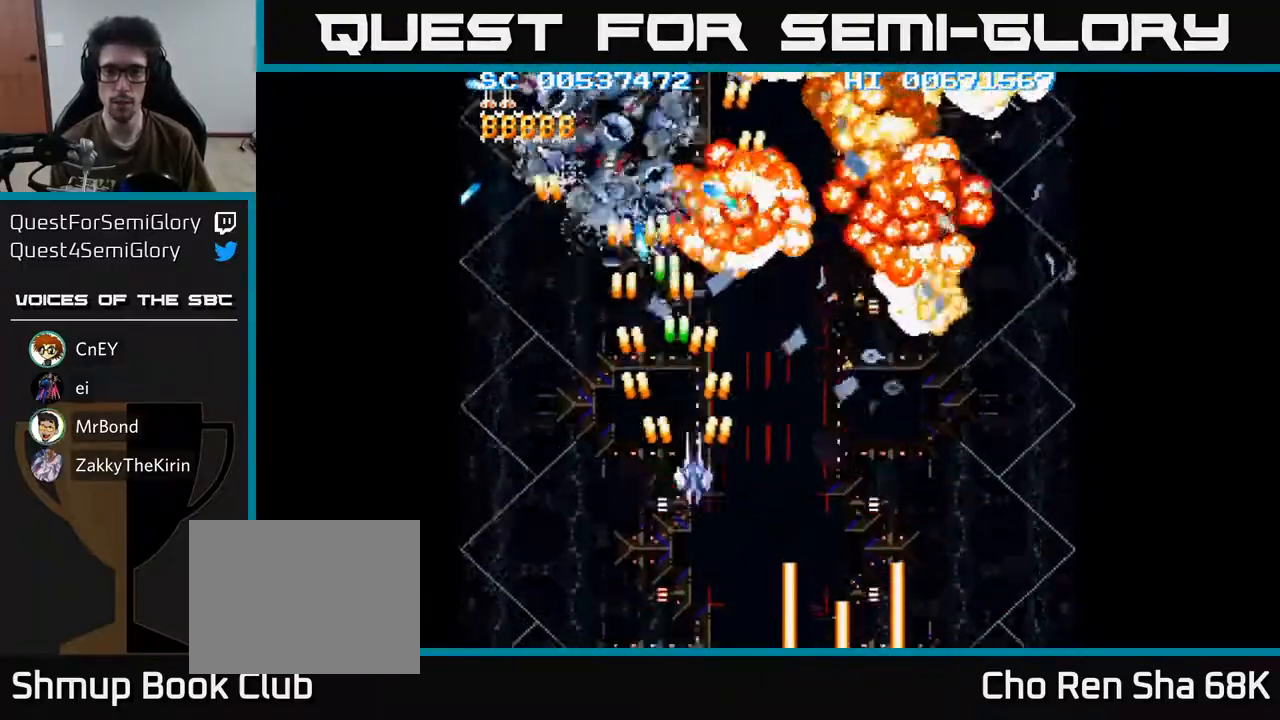
{"buttons": ["A", "DPAD_DOWN", "DPAD_LEFT"], "left_stick": "center", "right_stick": "center", "events": [[50, "DPAD_RIGHT", "up"], [150, "DPAD_LEFT", "down"], [217, "DPAD_DOWN", "up"], [350, "DPAD_UP", "down"], [467, "DPAD_UP", "up"], [483, "DPAD_DOWN", "down"]]}
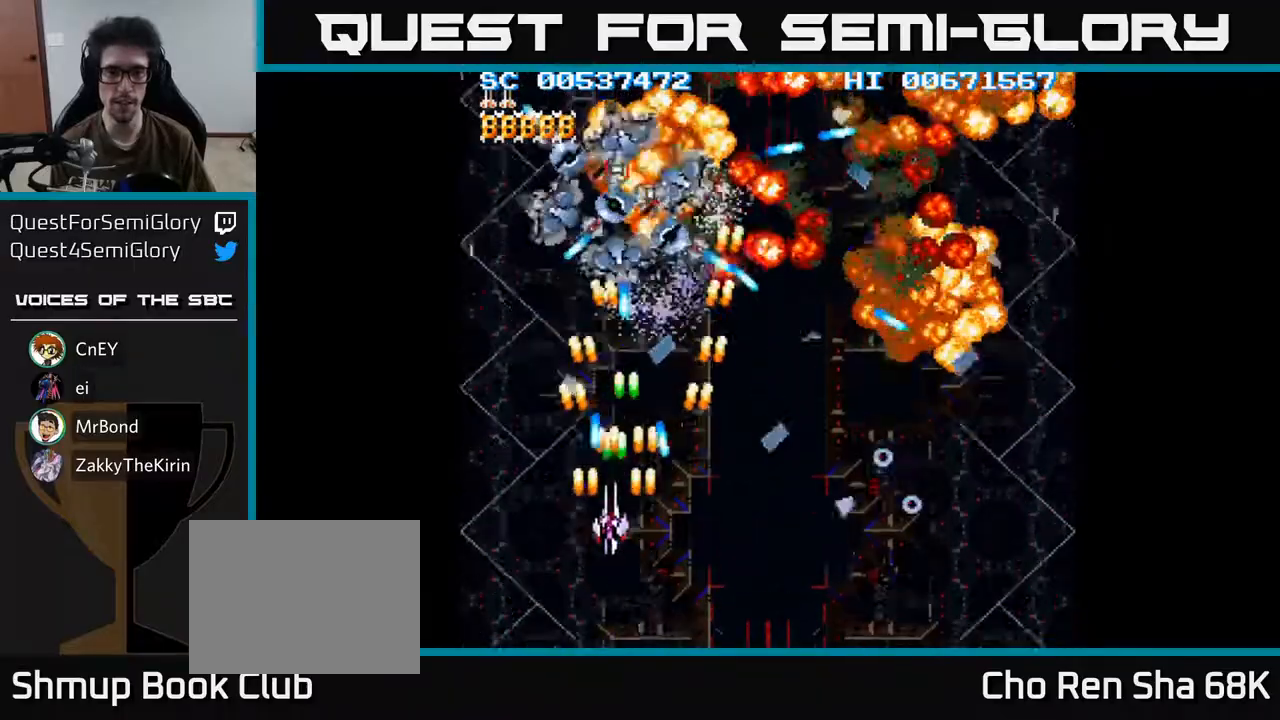
{"buttons": ["A", "DPAD_UP"], "left_stick": "center", "right_stick": "center", "events": [[50, "DPAD_LEFT", "up"], [333, "DPAD_LEFT", "down"], [367, "DPAD_DOWN", "up"], [433, "DPAD_UP", "down"], [500, "DPAD_LEFT", "up"]]}
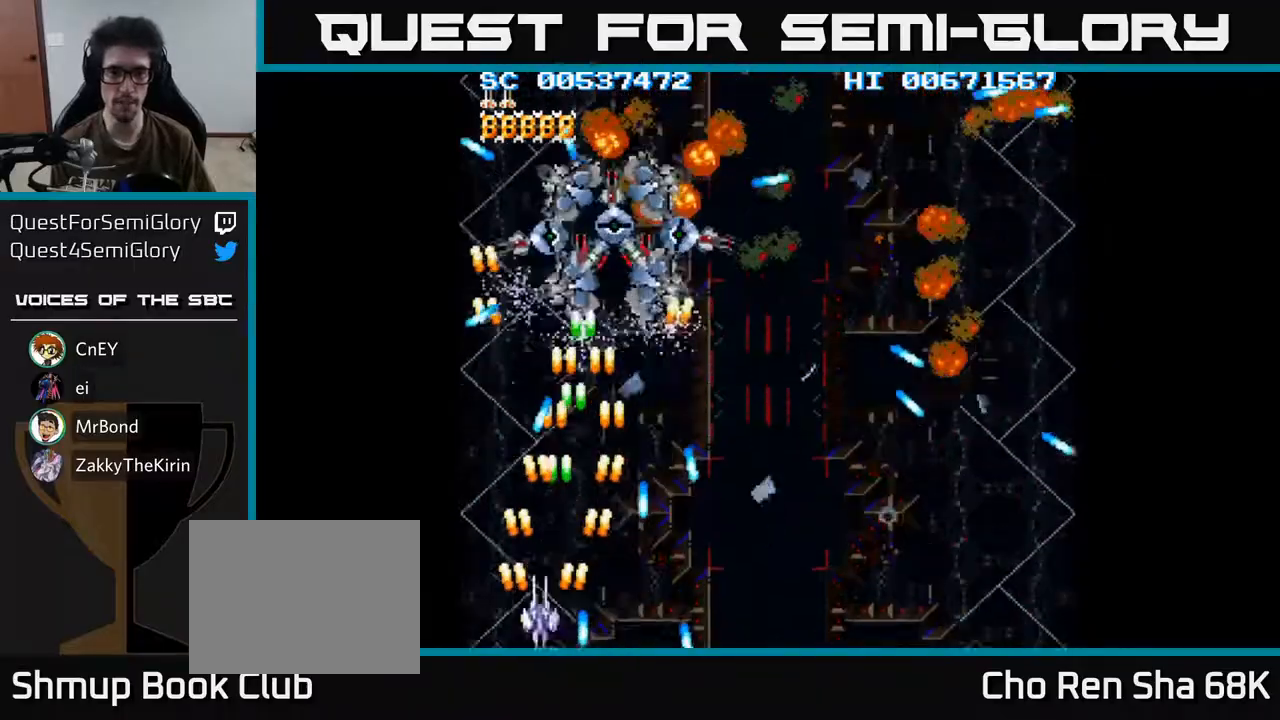
{"buttons": ["A"], "left_stick": "center", "right_stick": "center", "events": [[50, "DPAD_RIGHT", "down"], [317, "DPAD_RIGHT", "up"], [333, "DPAD_UP", "up"]]}
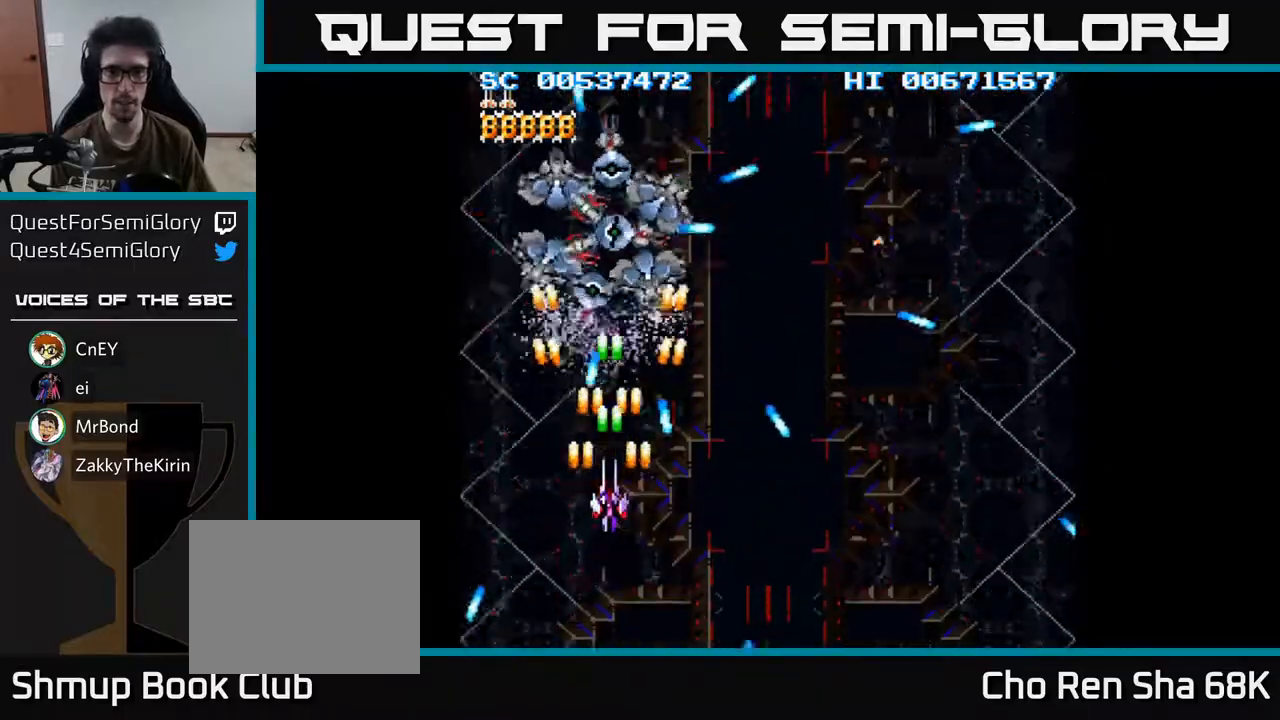
{"buttons": ["A"], "left_stick": "center", "right_stick": "center", "events": [[150, "DPAD_DOWN", "down"], [483, "DPAD_DOWN", "up"]]}
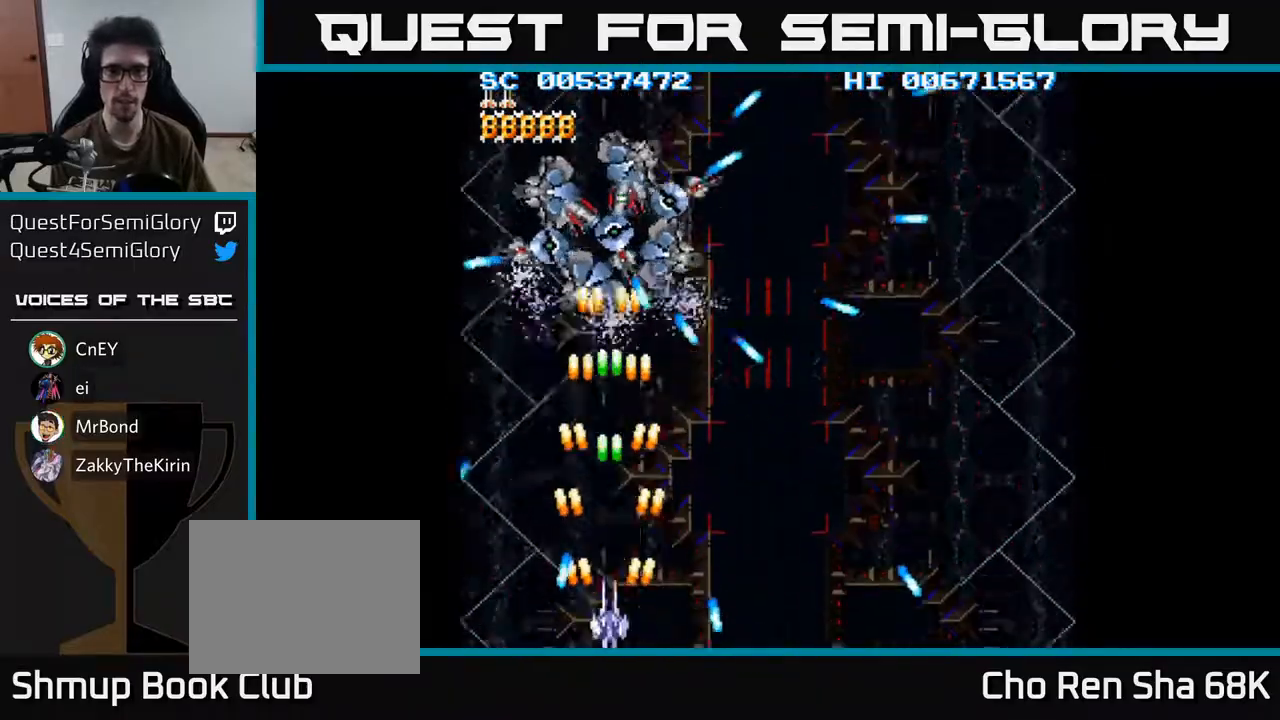
{"buttons": ["A", "DPAD_DOWN"], "left_stick": "center", "right_stick": "center", "events": [[50, "DPAD_UP", "down"], [333, "DPAD_UP", "up"], [350, "DPAD_DOWN", "down"]]}
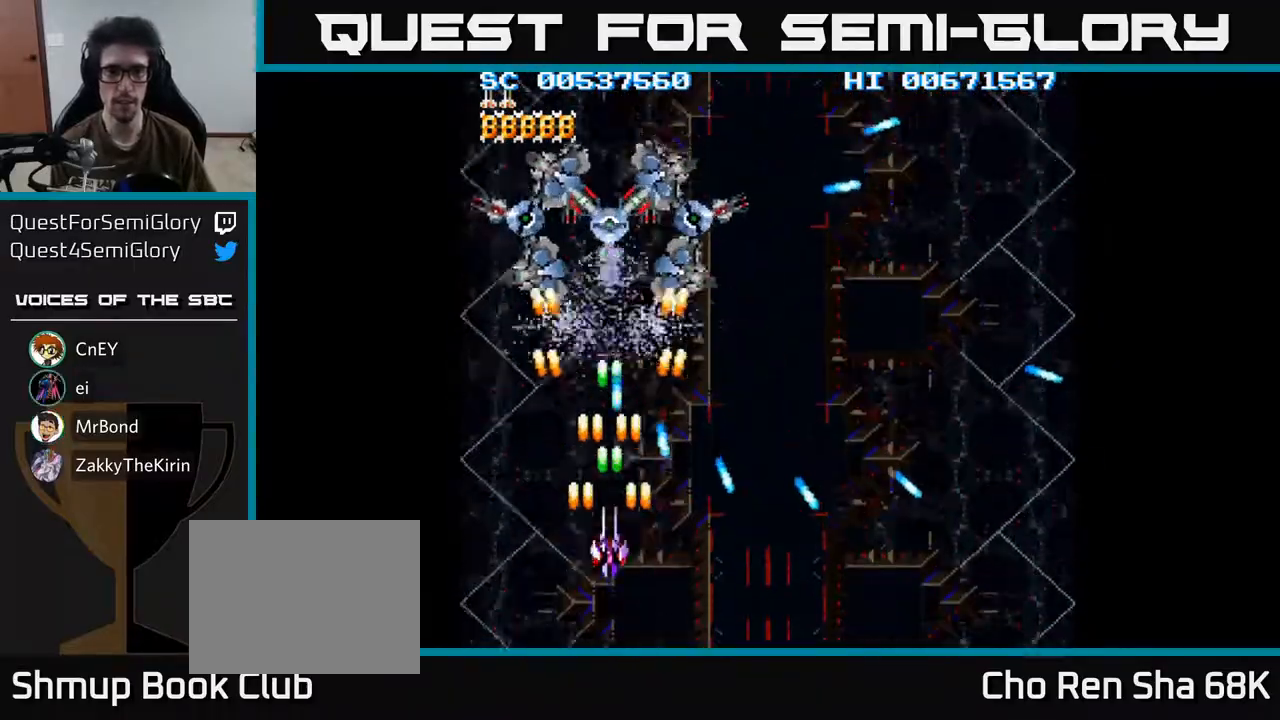
{"buttons": ["A", "DPAD_RIGHT"], "left_stick": "center", "right_stick": "center", "events": [[83, "DPAD_LEFT", "down"], [183, "DPAD_DOWN", "up"], [233, "DPAD_UP", "down"], [300, "DPAD_LEFT", "up"], [450, "DPAD_RIGHT", "down"], [500, "DPAD_UP", "up"]]}
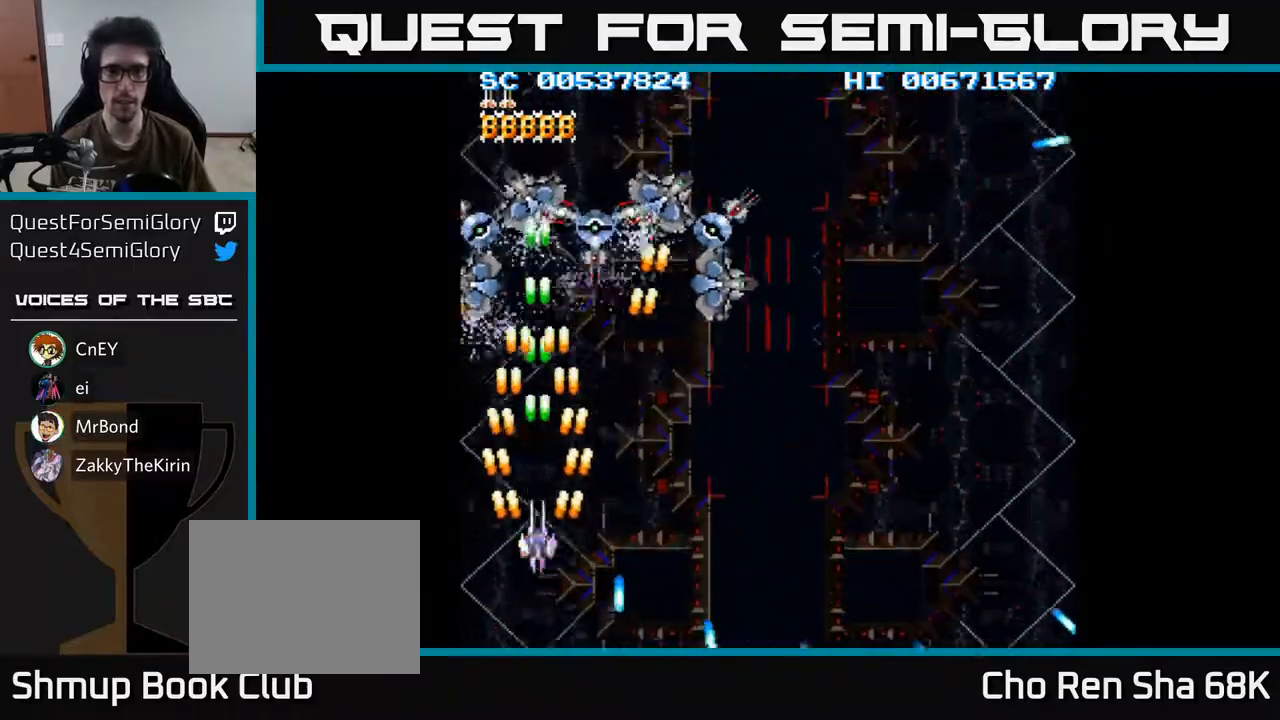
{"buttons": ["A", "DPAD_RIGHT"], "left_stick": "center", "right_stick": "center", "events": [[50, "DPAD_DOWN", "down"], [383, "DPAD_DOWN", "up"]]}
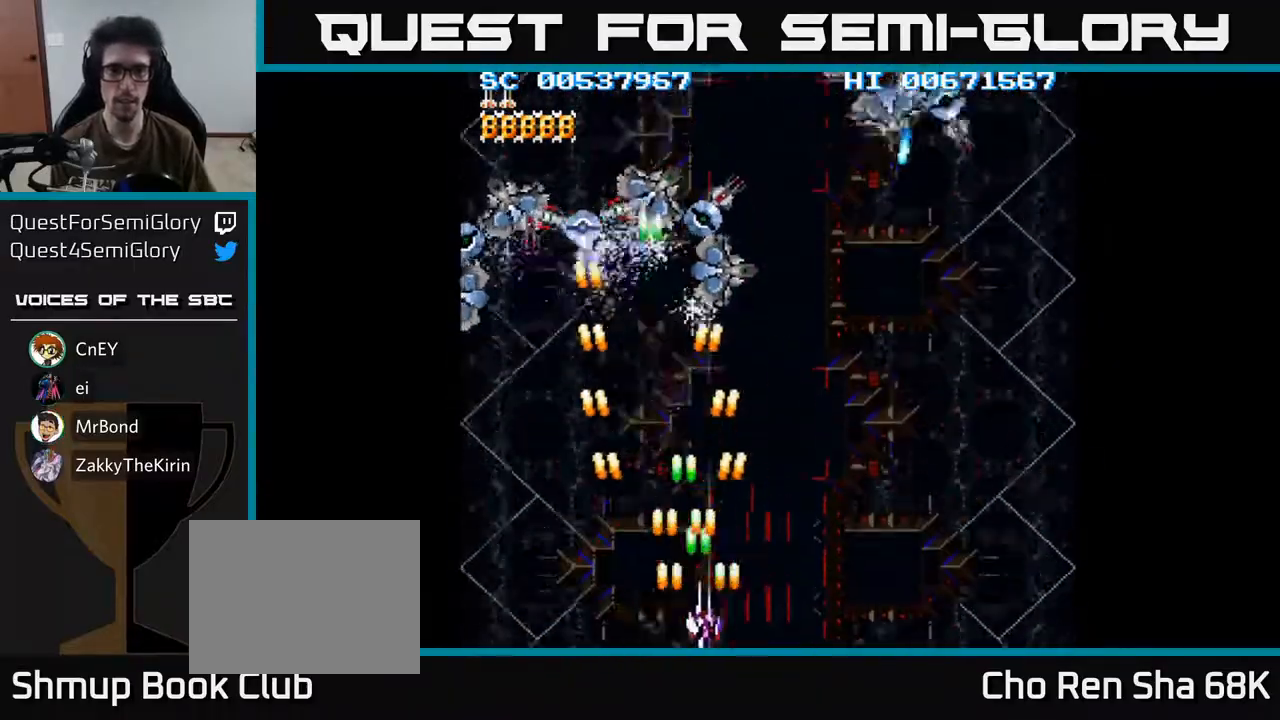
{"buttons": ["A", "DPAD_RIGHT"], "left_stick": "center", "right_stick": "center", "events": [[33, "DPAD_UP", "down"], [67, "DPAD_RIGHT", "up"], [150, "DPAD_LEFT", "down"], [167, "DPAD_UP", "up"], [183, "DPAD_LEFT", "up"], [200, "DPAD_DOWN", "down"], [217, "DPAD_RIGHT", "down"], [367, "DPAD_DOWN", "up"]]}
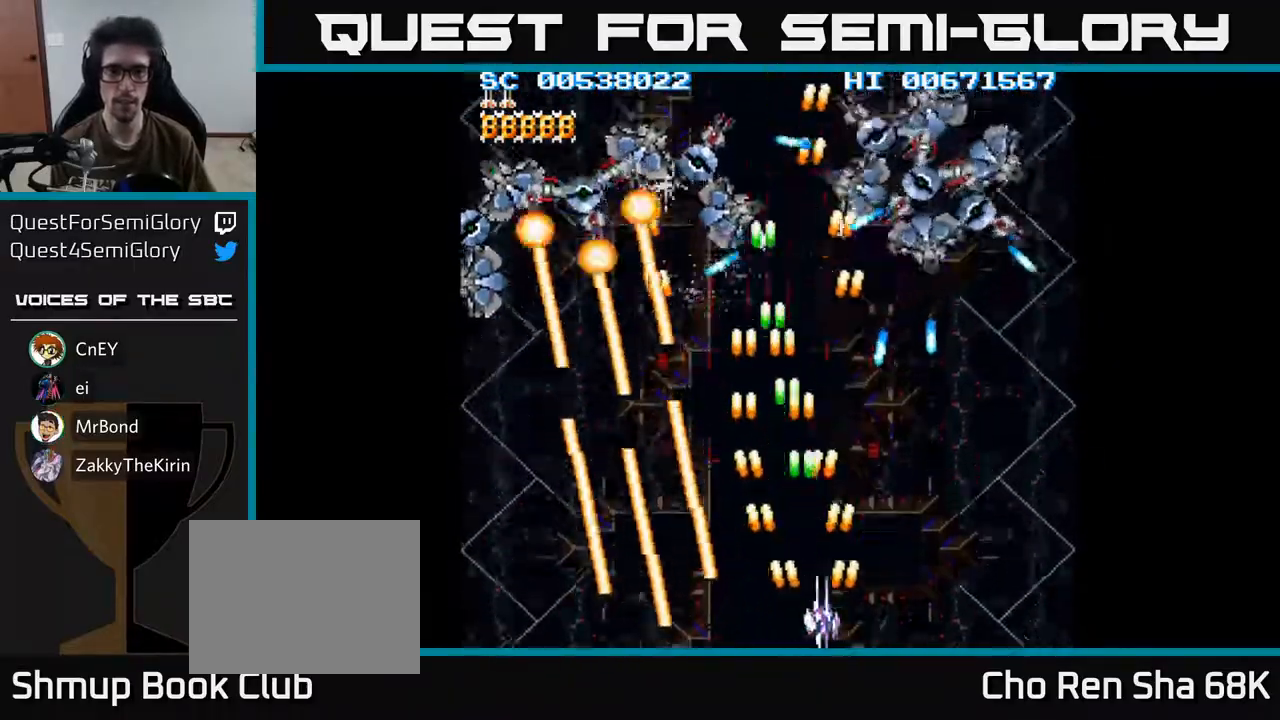
{"buttons": ["A", "DPAD_RIGHT"], "left_stick": "center", "right_stick": "center", "events": [[83, "DPAD_DOWN", "down"], [333, "DPAD_DOWN", "up"], [350, "DPAD_RIGHT", "up"], [483, "DPAD_RIGHT", "down"]]}
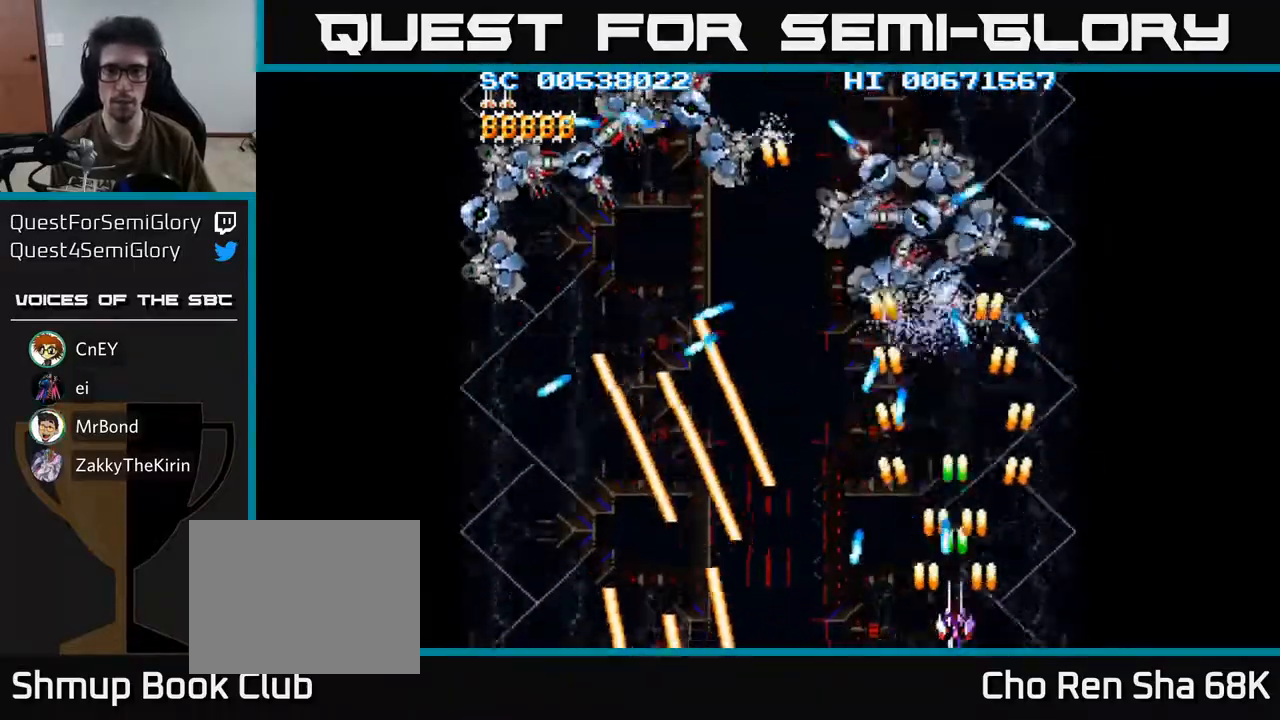
{"buttons": ["A", "DPAD_LEFT"], "left_stick": "center", "right_stick": "center", "events": [[100, "DPAD_RIGHT", "up"], [100, "DPAD_UP", "down"], [300, "DPAD_LEFT", "down"], [317, "DPAD_UP", "up"]]}
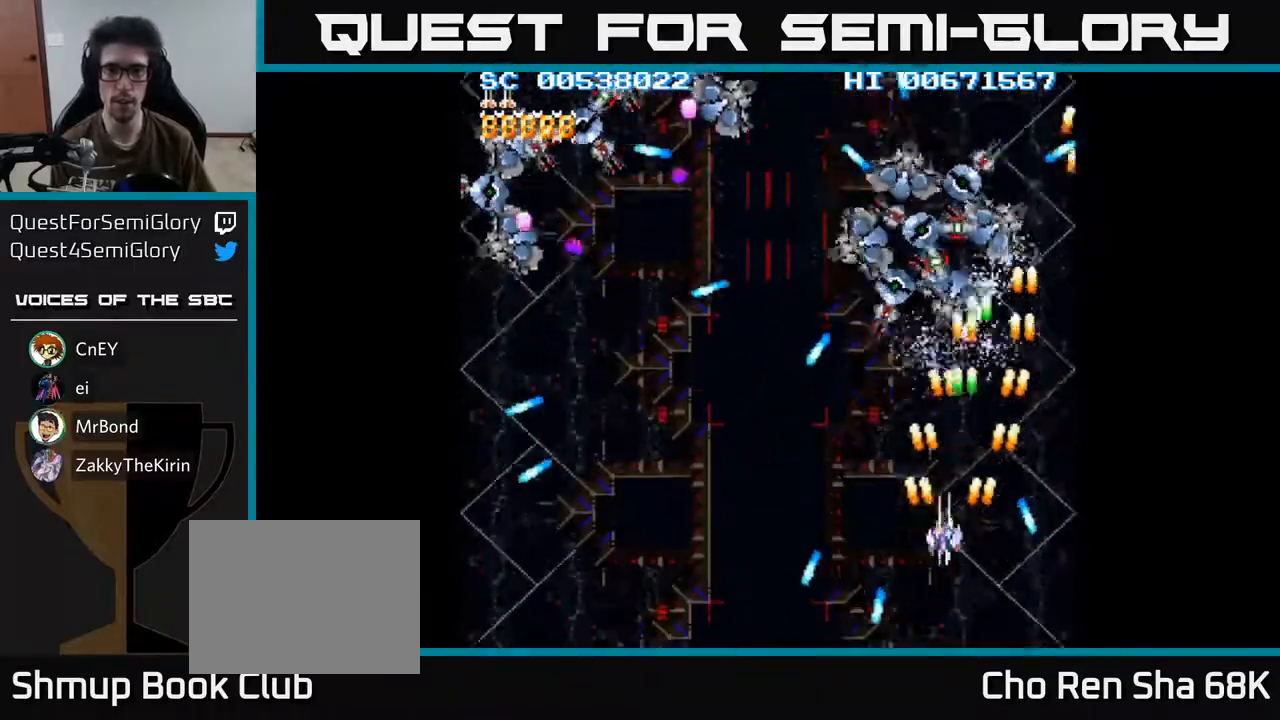
{"buttons": ["A", "DPAD_LEFT"], "left_stick": "center", "right_stick": "center", "events": [[67, "DPAD_DOWN", "down"], [167, "DPAD_DOWN", "up"], [217, "DPAD_DOWN", "down"], [483, "DPAD_DOWN", "up"]]}
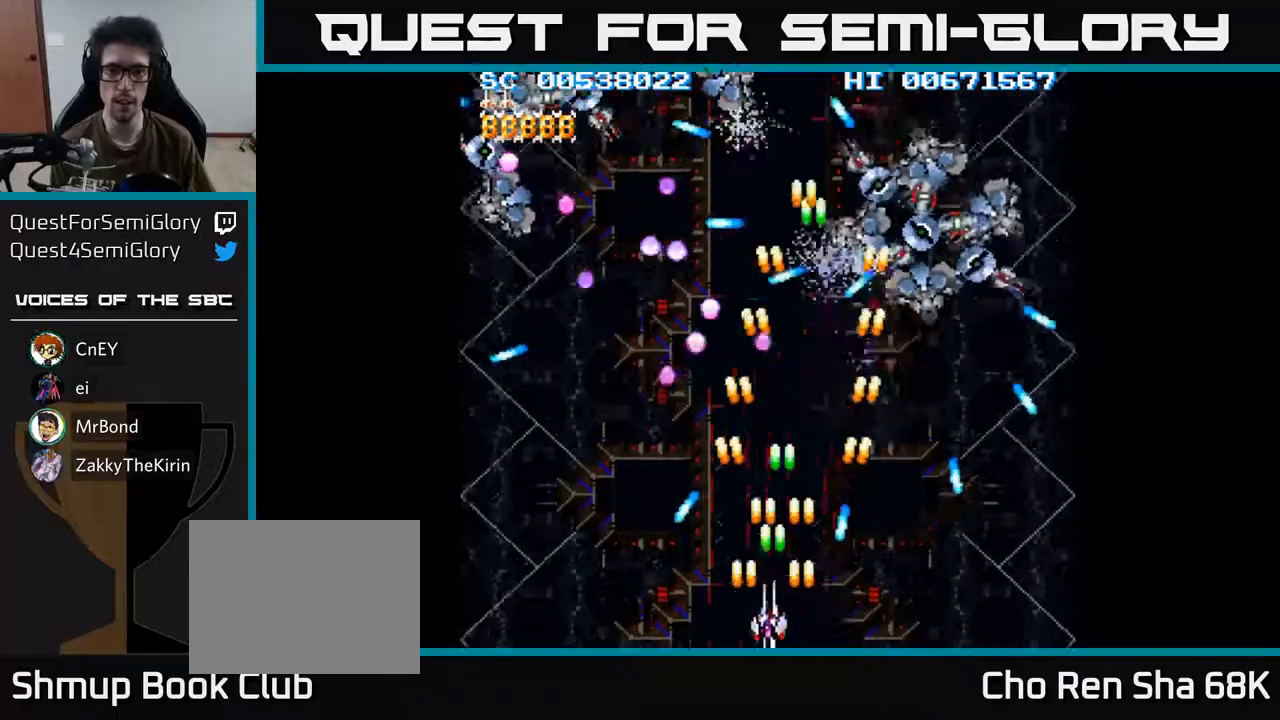
{"buttons": ["A", "DPAD_LEFT"], "left_stick": "center", "right_stick": "center", "events": [[133, "DPAD_DOWN", "down"], [133, "DPAD_LEFT", "up"], [233, "DPAD_DOWN", "up"], [417, "DPAD_LEFT", "down"]]}
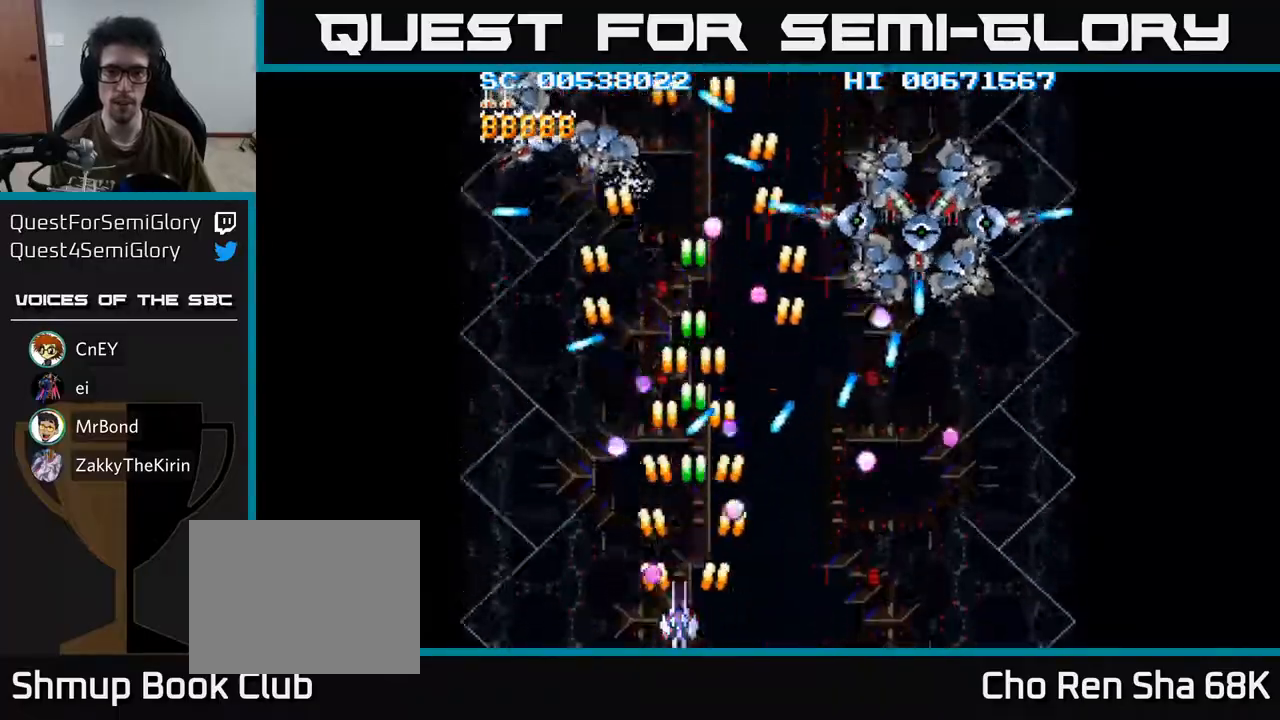
{"buttons": ["A", "DPAD_UP", "DPAD_RIGHT"], "left_stick": "center", "right_stick": "center", "events": [[350, "DPAD_UP", "down"], [383, "DPAD_LEFT", "up"], [500, "DPAD_RIGHT", "down"]]}
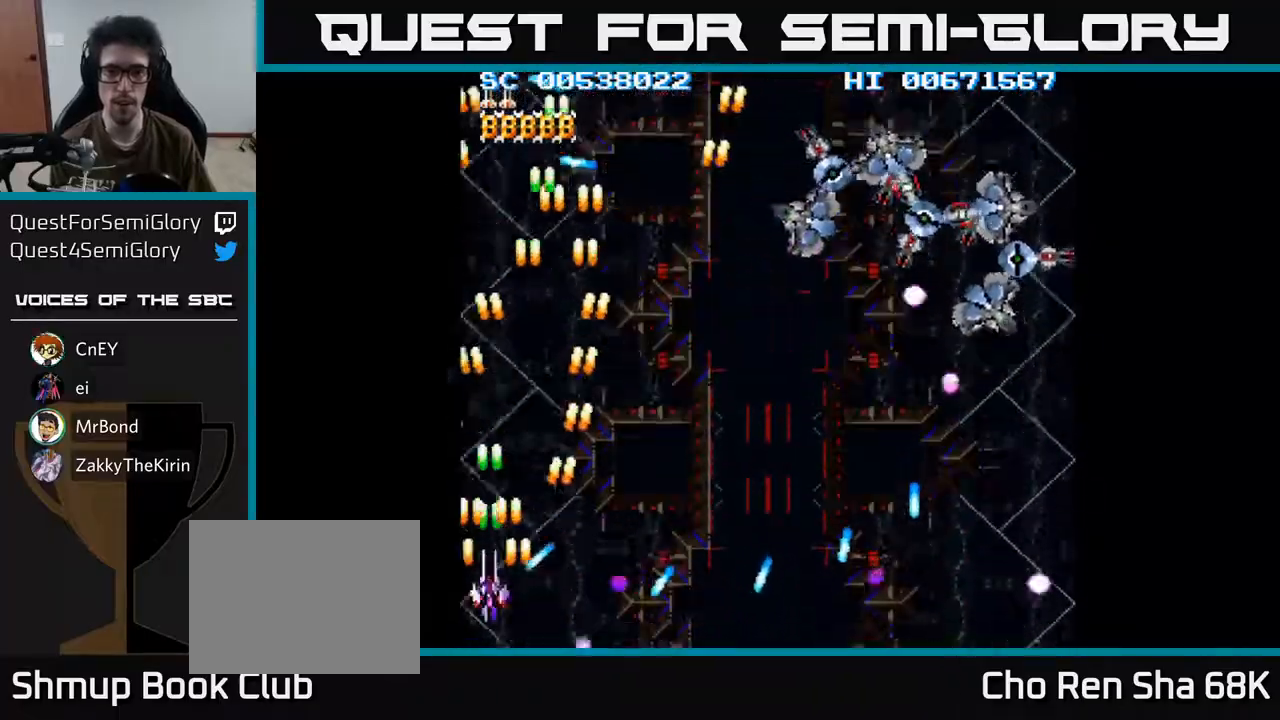
{"buttons": ["A", "DPAD_RIGHT"], "left_stick": "center", "right_stick": "center", "events": [[50, "DPAD_UP", "up"], [83, "DPAD_DOWN", "down"], [250, "DPAD_DOWN", "up"]]}